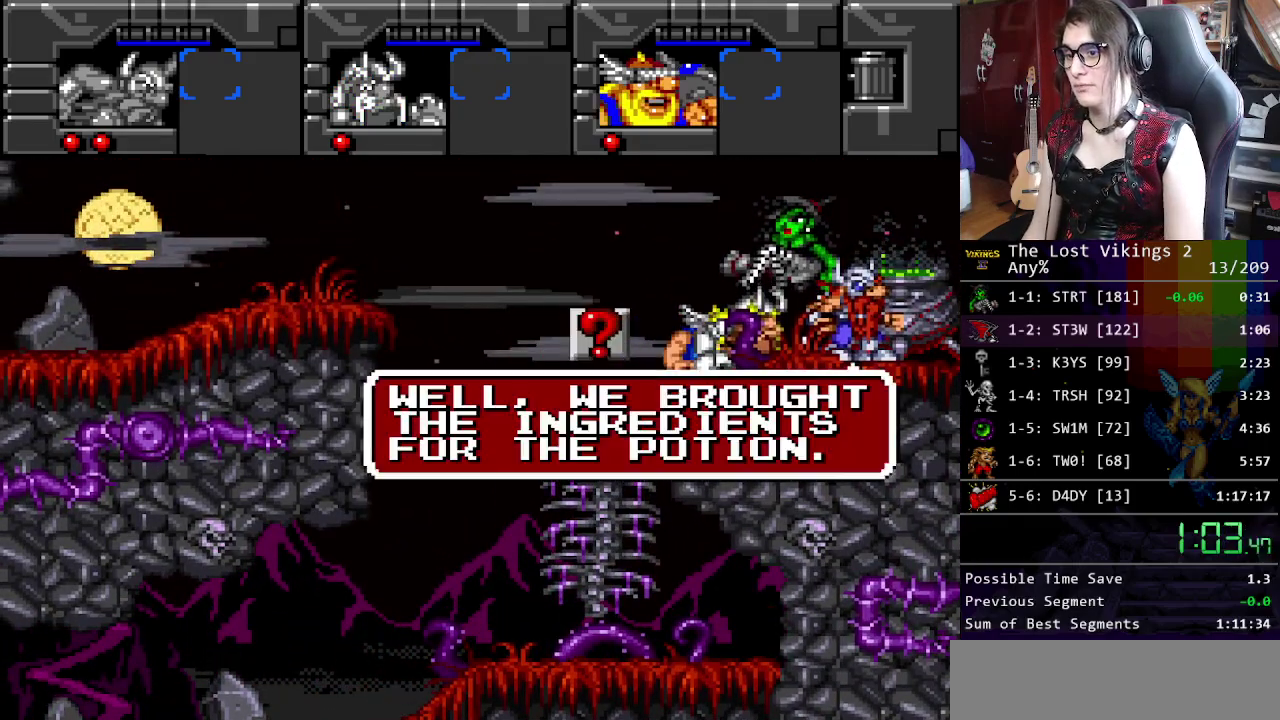
Gameplay with a controller (Nintendo layout); each line is a JSON object with the inputs held at the frame after it. "events" lists button and stick changes between this image and that frame as [ms after this image, input, new state], when the widget could be followed in between. Not read: DPAD_LEFT DPAD_RIGHT DPAD_UP L3 R3.
{"buttons": ["X"], "events": [[201, "X", "down"], [318, "A", "down"], [334, "X", "up"], [368, "B", "down"], [384, "A", "up"], [468, "X", "down"], [485, "B", "up"]]}
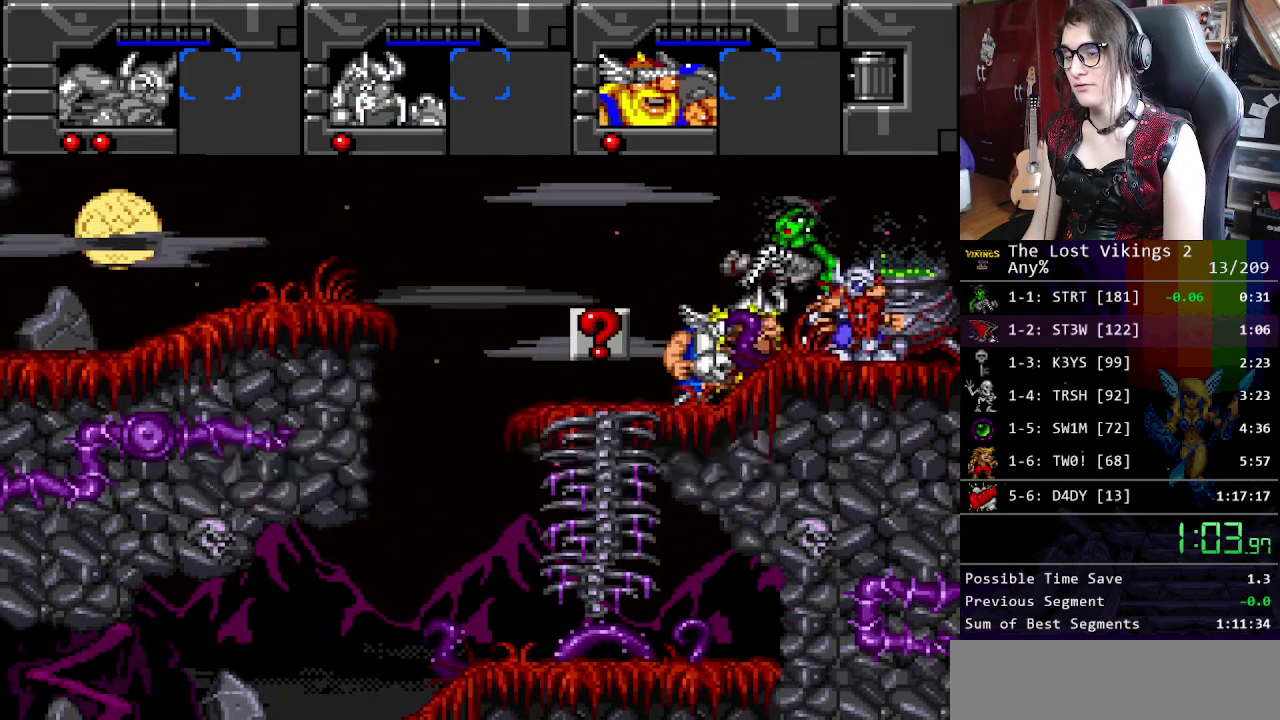
{"buttons": ["X"], "events": [[101, "A", "down"], [117, "X", "up"], [134, "B", "down"], [151, "A", "up"], [234, "X", "down"], [251, "B", "up"], [301, "A", "down"], [351, "B", "down"], [368, "X", "up"], [418, "A", "up"], [468, "X", "down"], [485, "B", "up"]]}
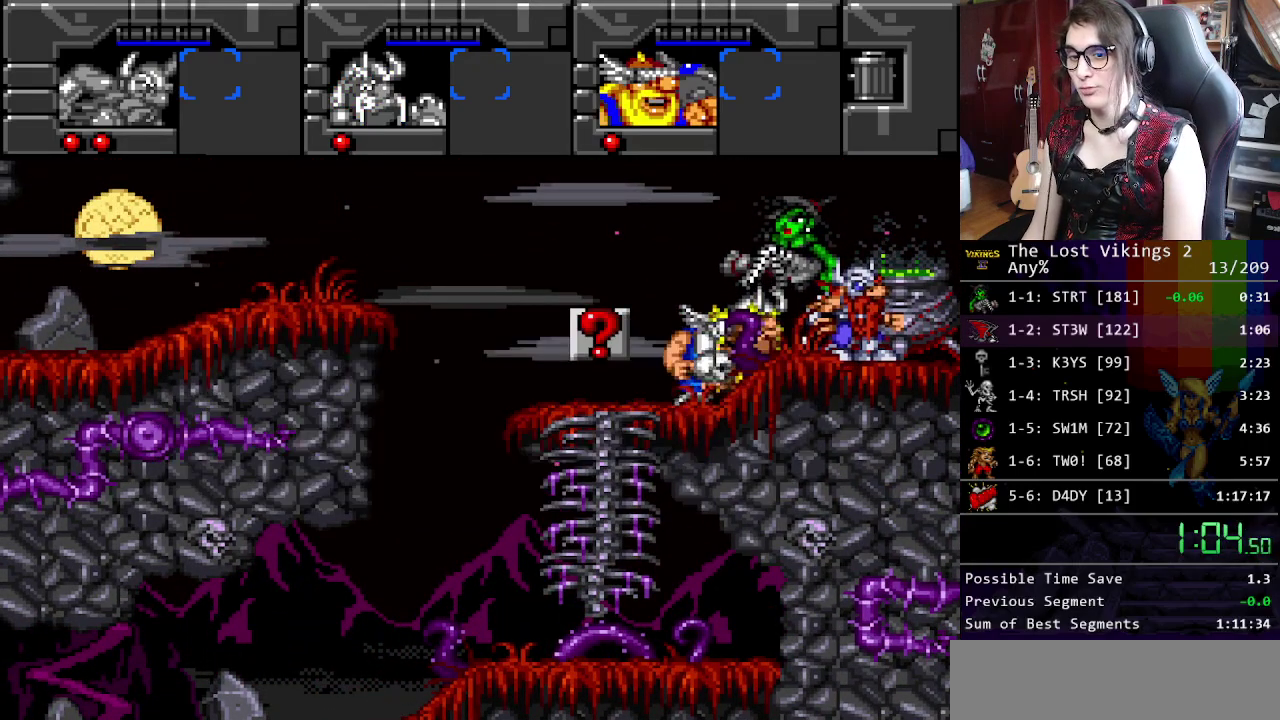
{"buttons": ["B"], "events": [[67, "X", "up"], [84, "B", "down"], [184, "X", "down"], [201, "B", "up"], [251, "A", "down"], [284, "X", "up"], [318, "B", "down"], [351, "A", "up"], [385, "B", "up"], [401, "X", "down"], [485, "B", "down"], [485, "X", "up"]]}
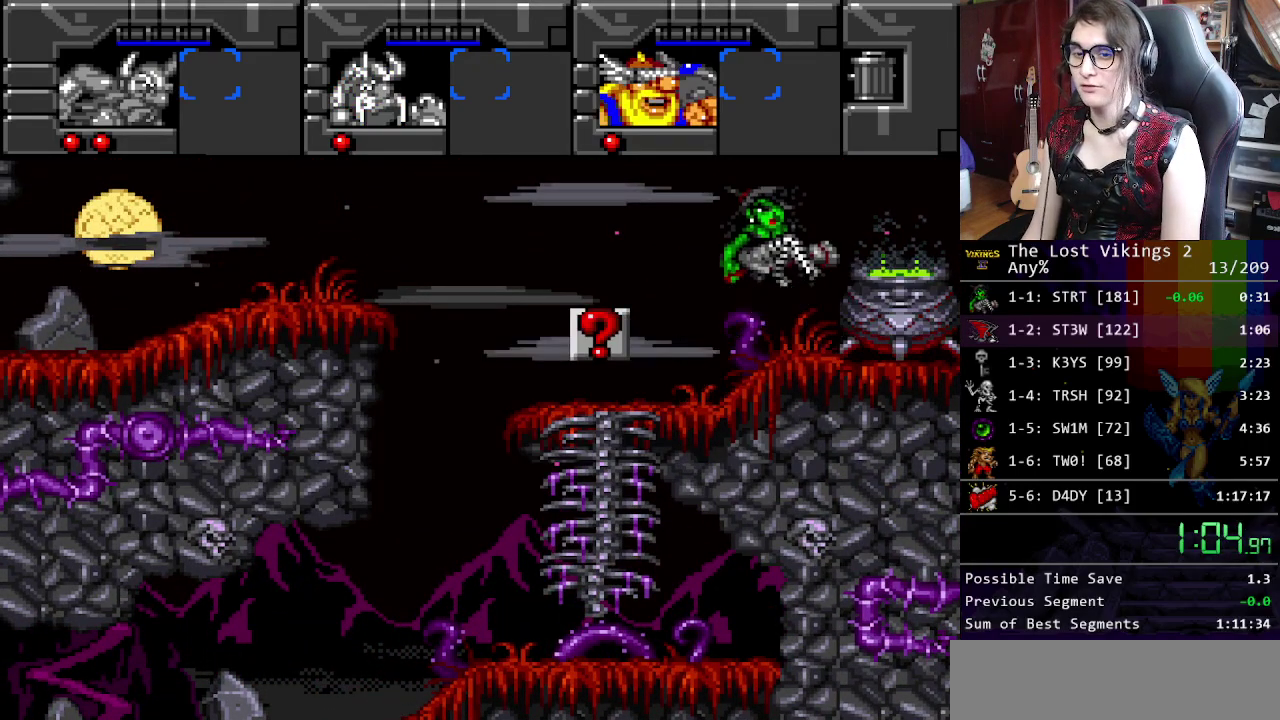
{"buttons": [], "events": [[83, "B", "up"], [83, "X", "down"], [133, "X", "up"]]}
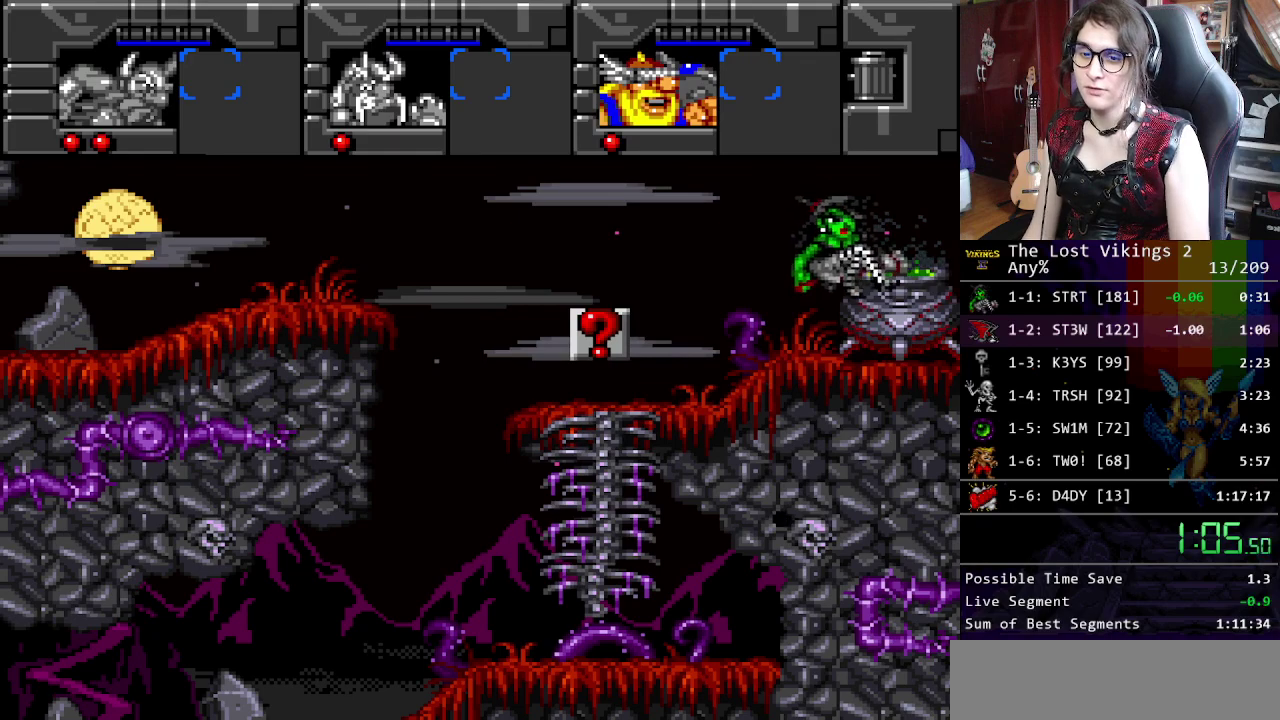
{"buttons": [], "events": []}
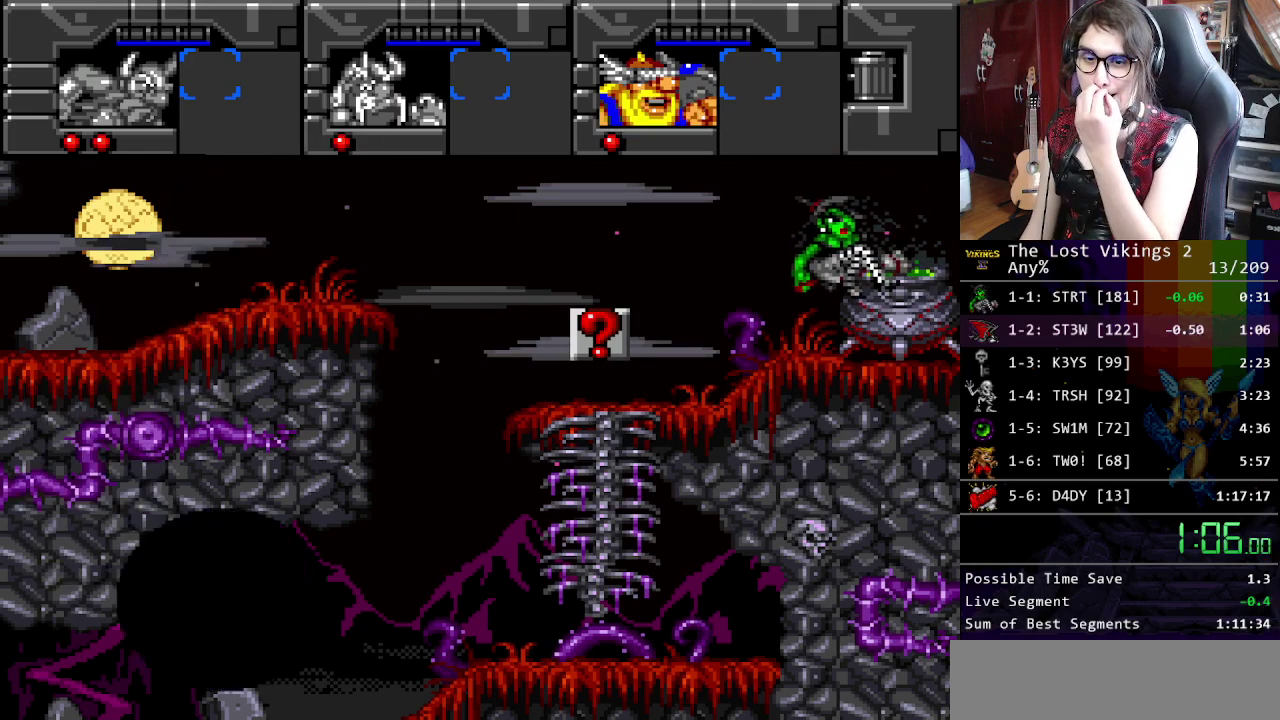
{"buttons": [], "events": []}
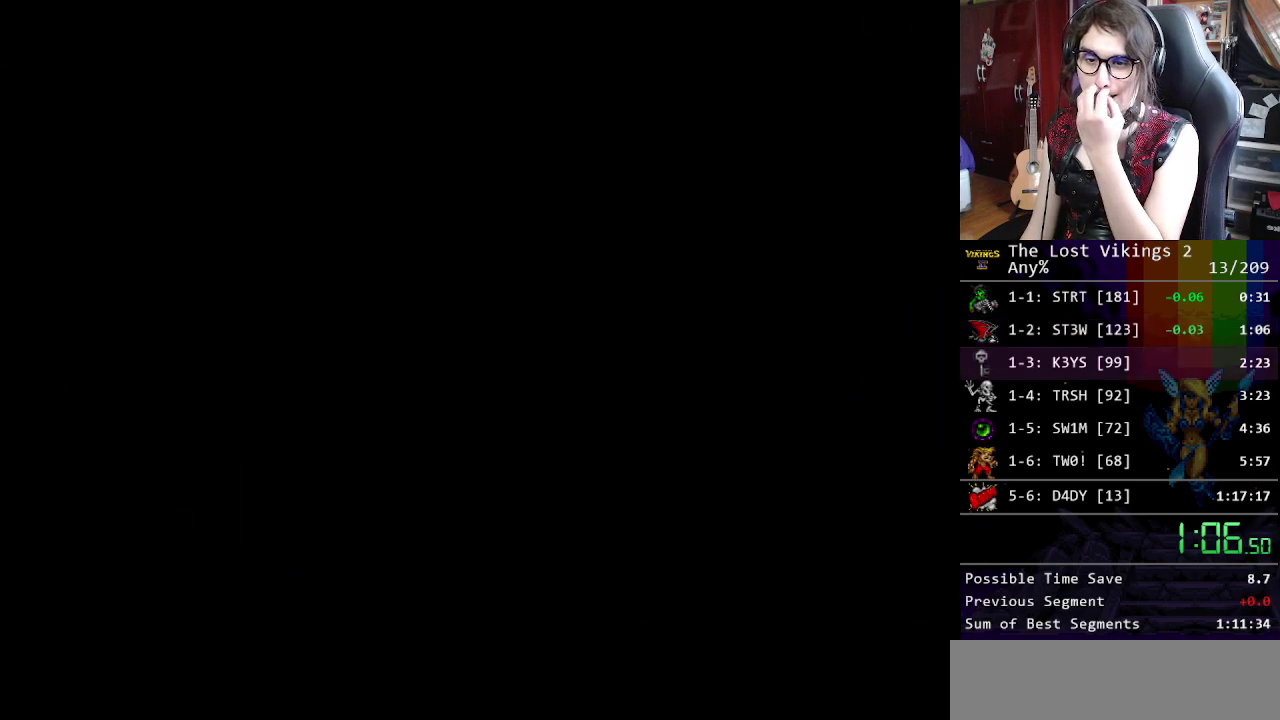
{"buttons": [], "events": []}
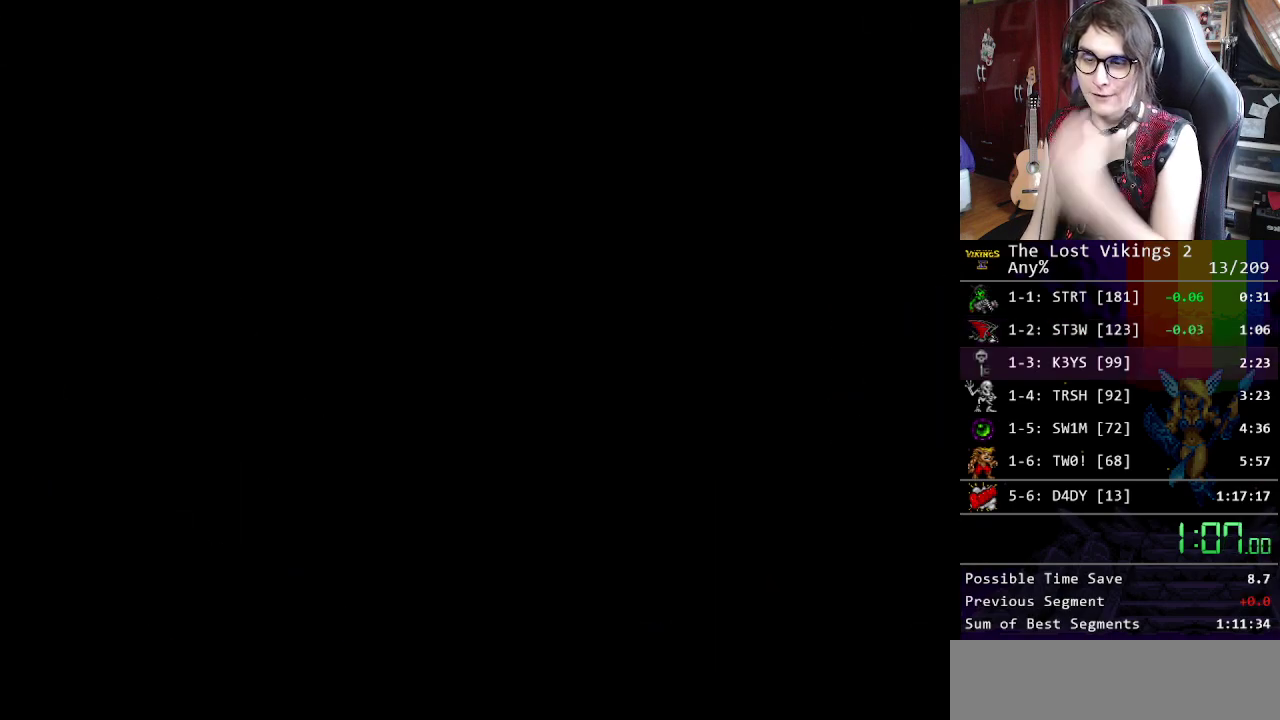
{"buttons": [], "events": [[385, "X", "down"], [485, "X", "up"]]}
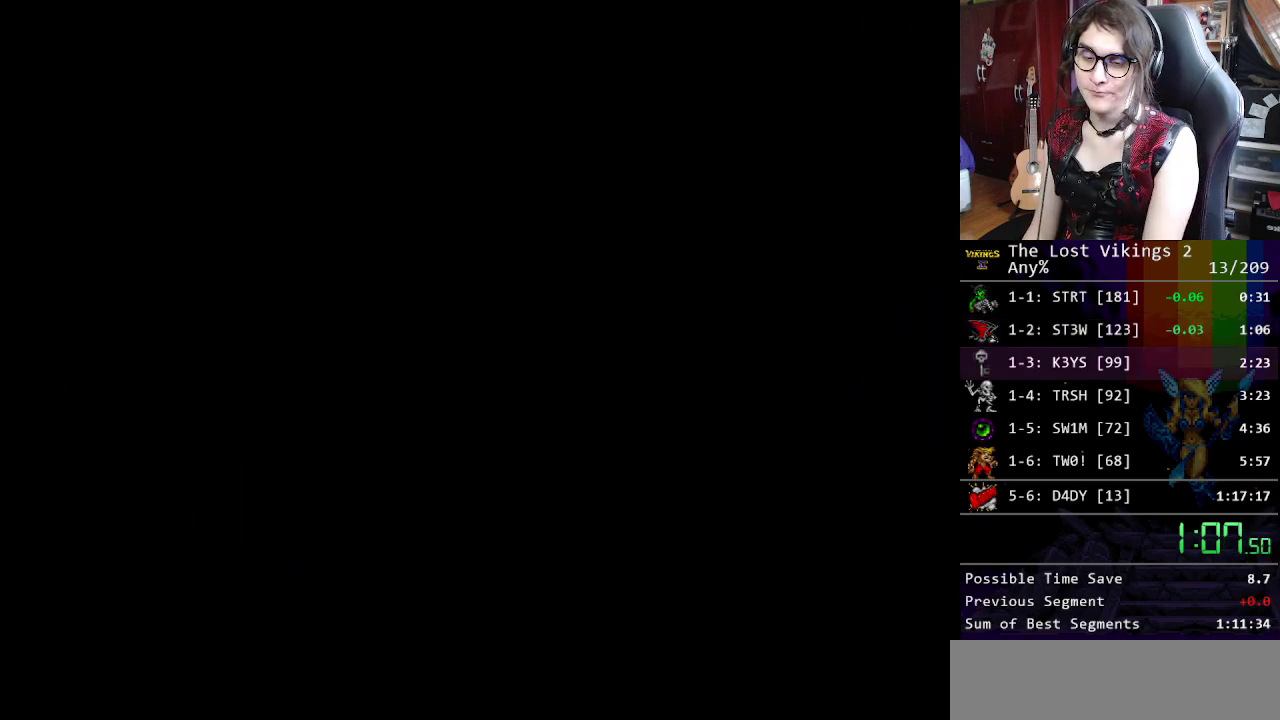
{"buttons": [], "events": [[66, "X", "down"], [150, "X", "up"], [217, "X", "down"], [317, "X", "up"], [384, "X", "down"], [484, "X", "up"]]}
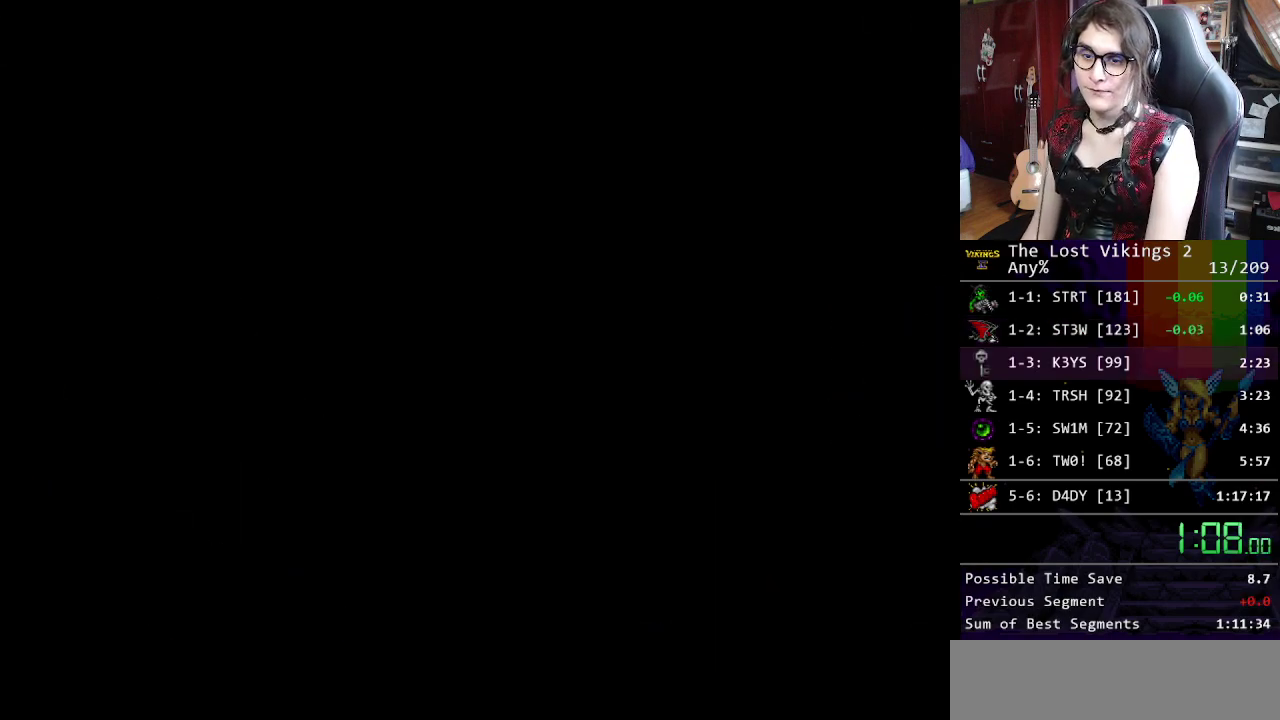
{"buttons": [], "events": [[50, "X", "down"], [133, "X", "up"], [234, "X", "down"], [300, "X", "up"], [401, "X", "down"], [484, "X", "up"]]}
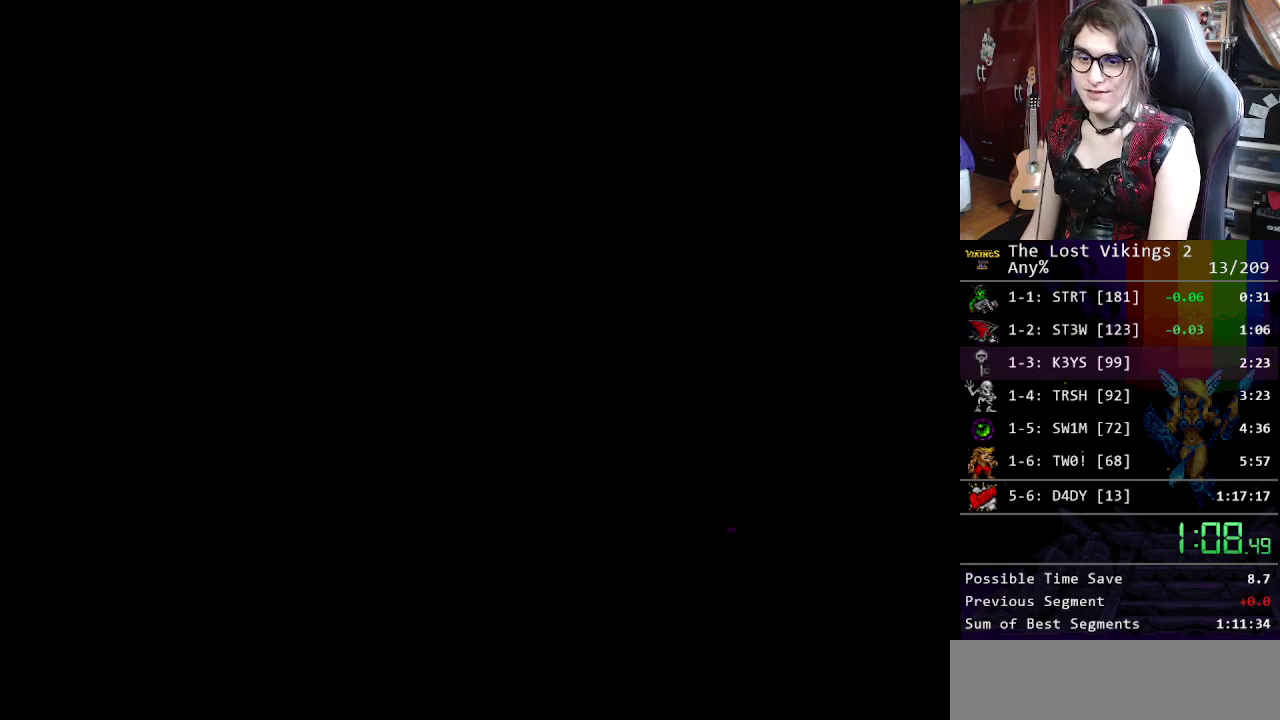
{"buttons": [], "events": [[67, "X", "down"], [134, "X", "up"], [200, "X", "down"], [301, "X", "up"], [351, "X", "down"], [451, "X", "up"]]}
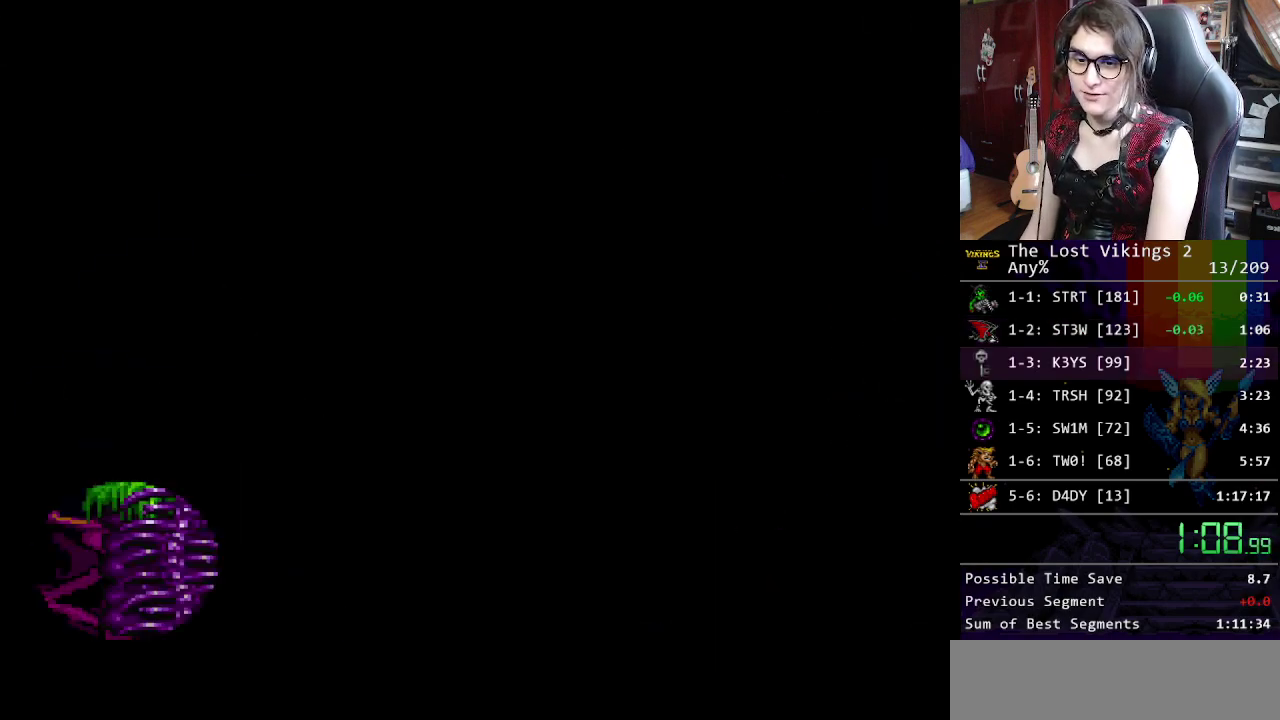
{"buttons": ["X"], "events": [[17, "X", "down"], [100, "X", "up"], [167, "X", "down"], [251, "X", "up"], [334, "X", "down"], [384, "X", "up"], [468, "X", "down"]]}
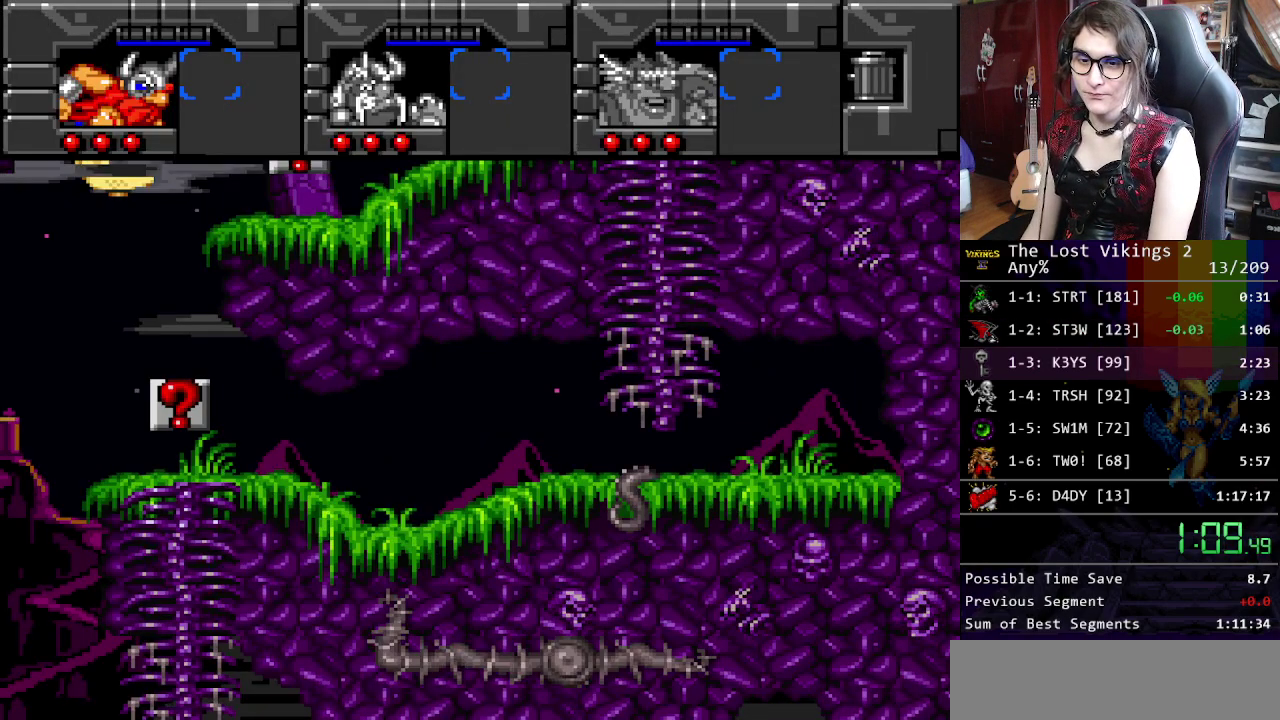
{"buttons": ["Y"], "events": [[34, "X", "up"], [117, "X", "down"], [201, "X", "up"], [251, "X", "down"], [385, "X", "up"], [485, "Y", "down"]]}
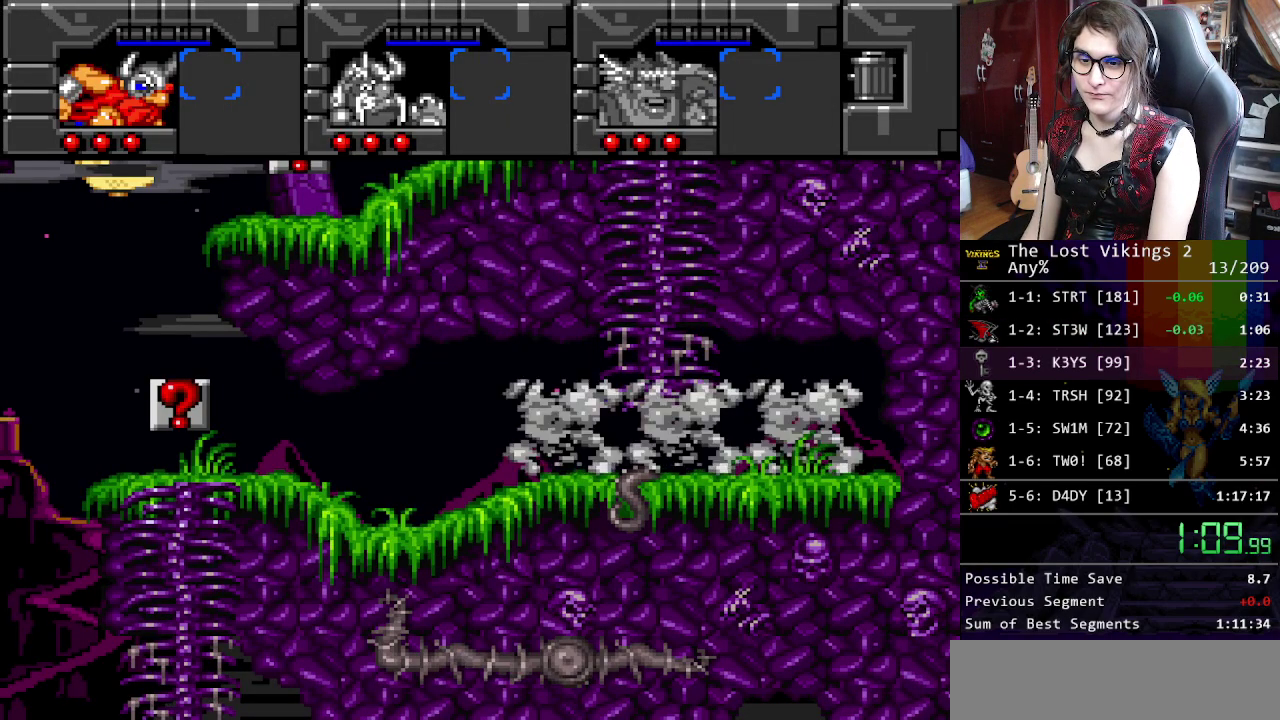
{"buttons": ["Y"], "events": []}
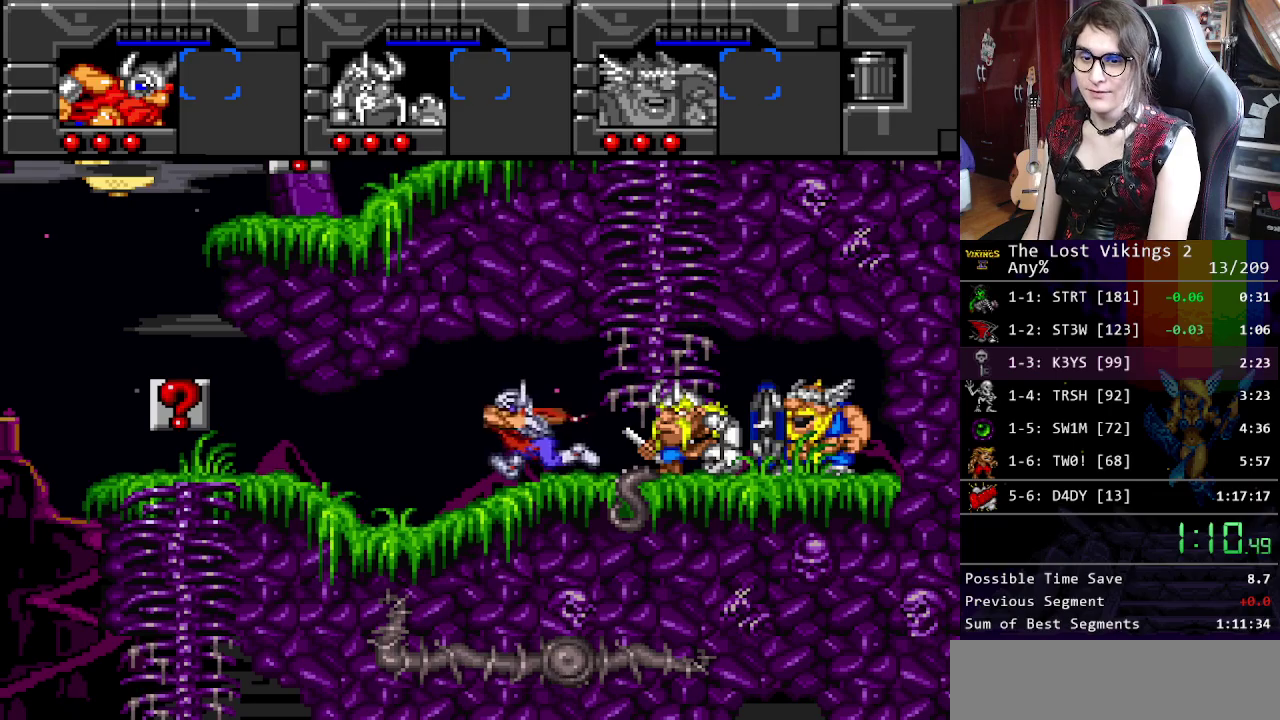
{"buttons": [], "events": [[100, "R1", "down"], [200, "Y", "up"], [234, "R1", "up"]]}
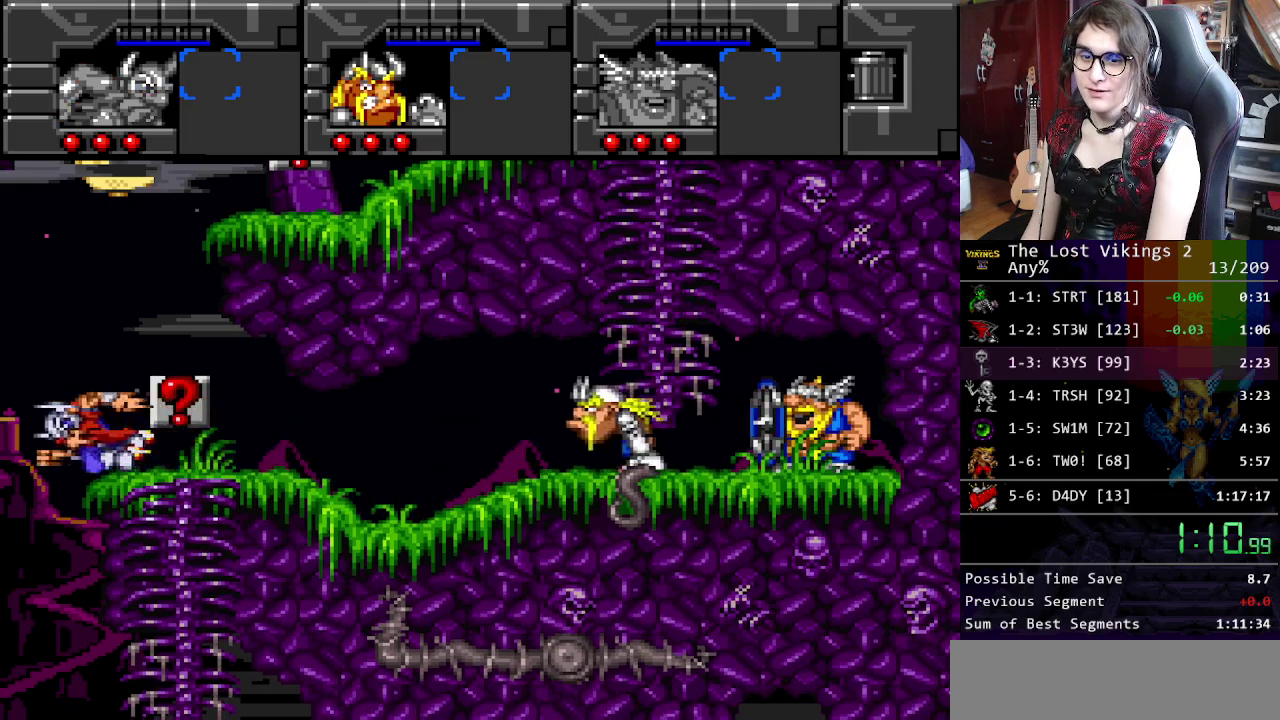
{"buttons": [], "events": []}
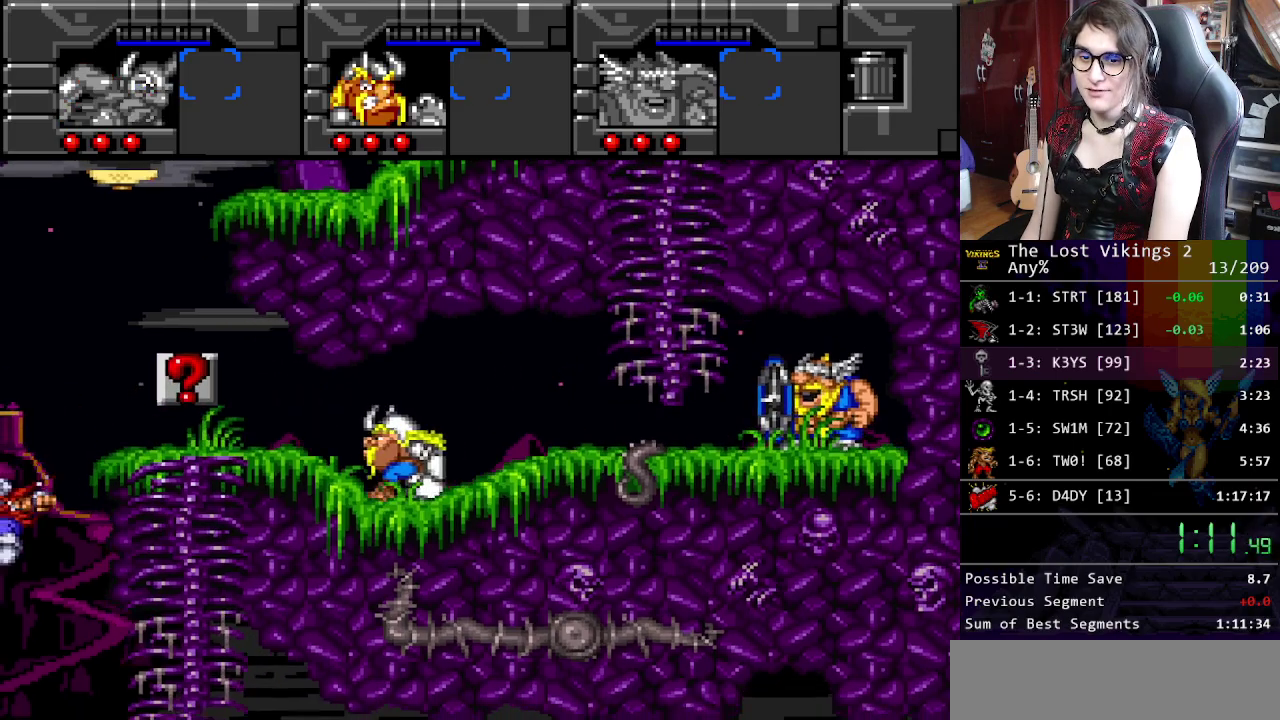
{"buttons": [], "events": []}
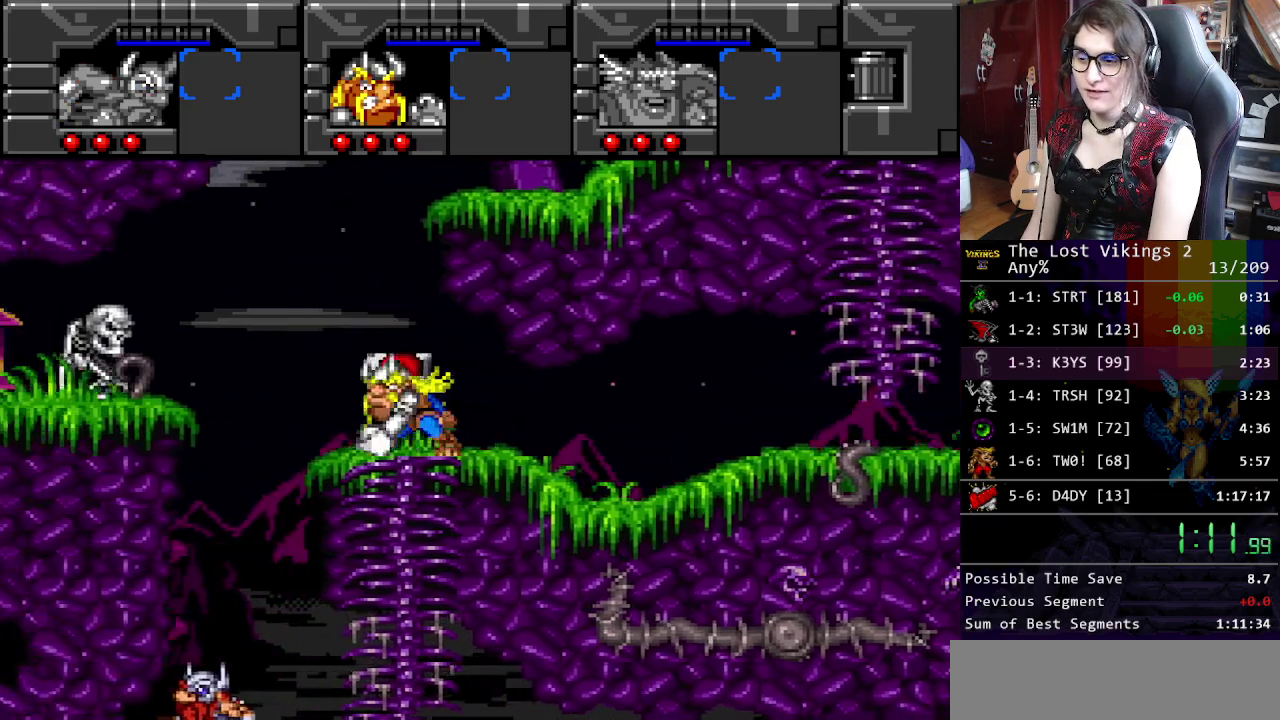
{"buttons": ["Y"], "events": [[217, "Y", "down"]]}
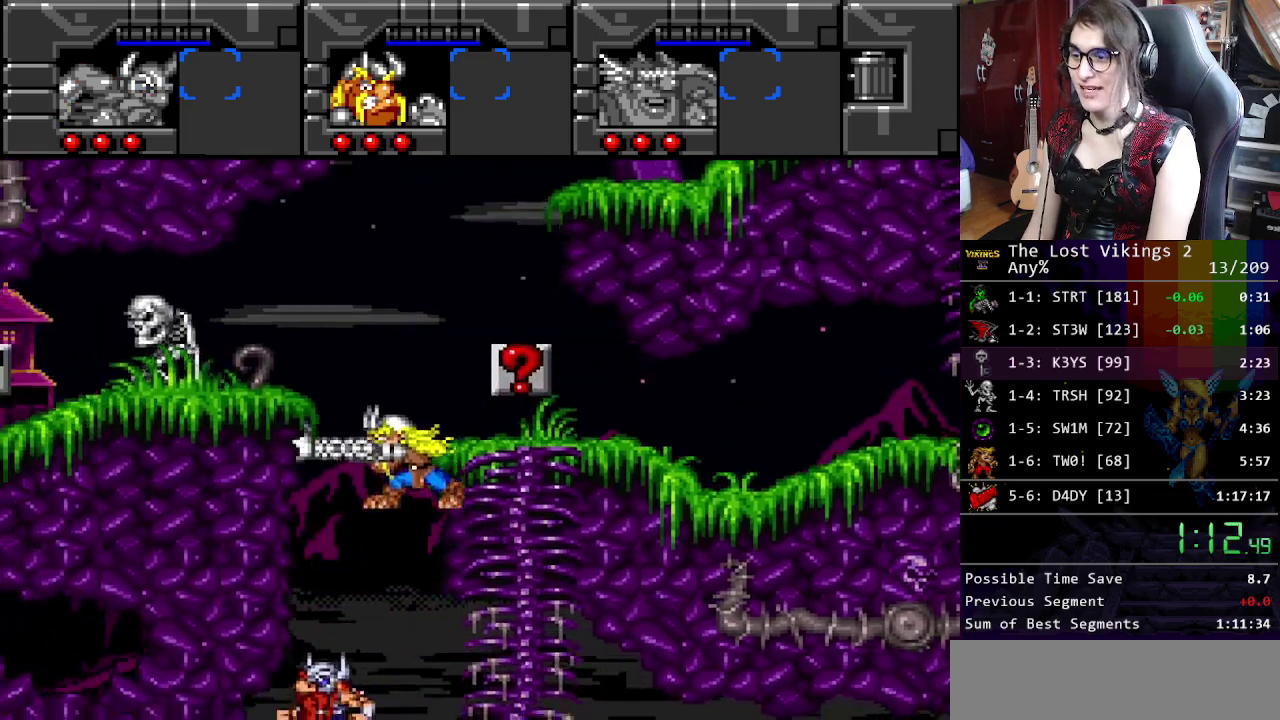
{"buttons": [], "events": [[200, "Y", "up"], [317, "R1", "down"], [434, "R1", "up"]]}
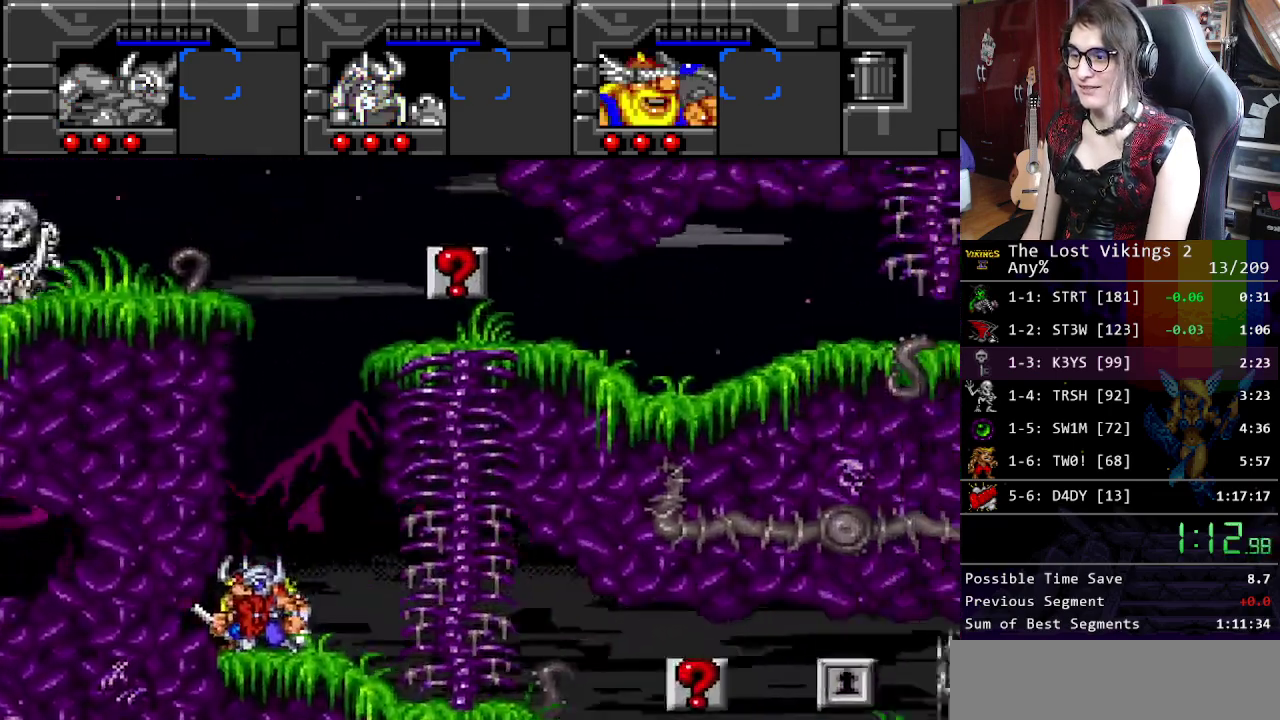
{"buttons": [], "events": []}
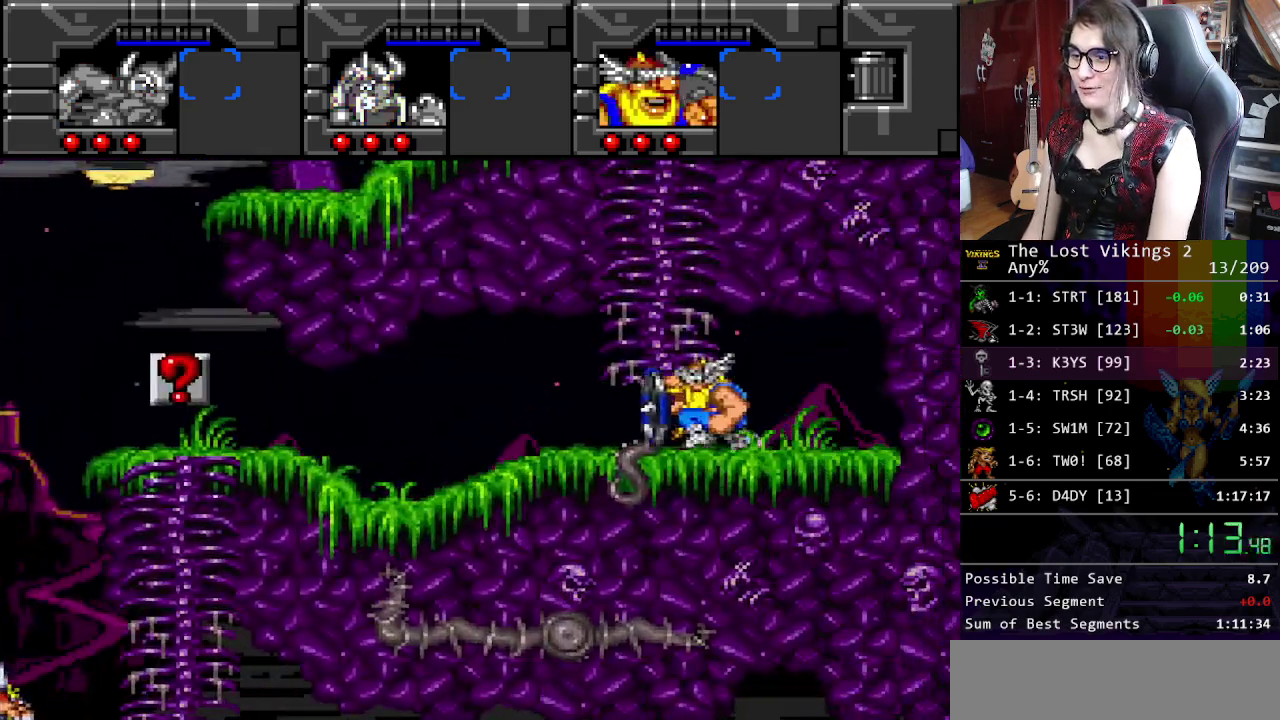
{"buttons": [], "events": []}
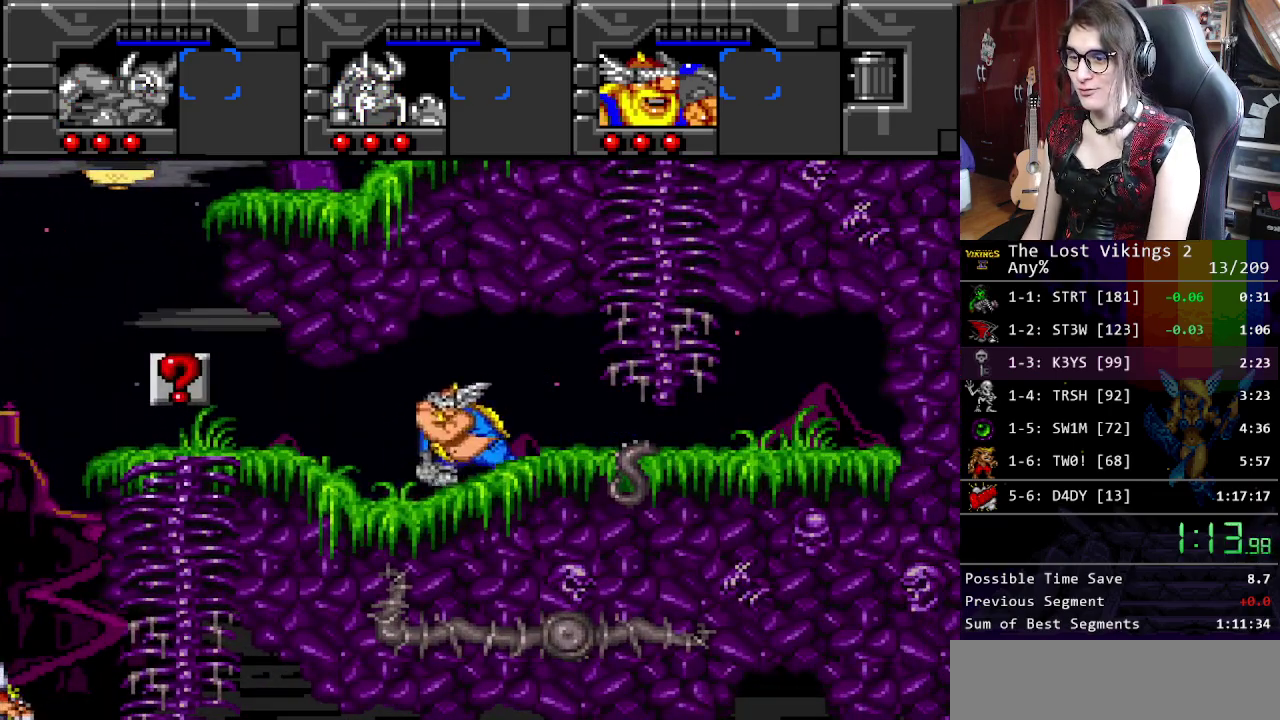
{"buttons": [], "events": []}
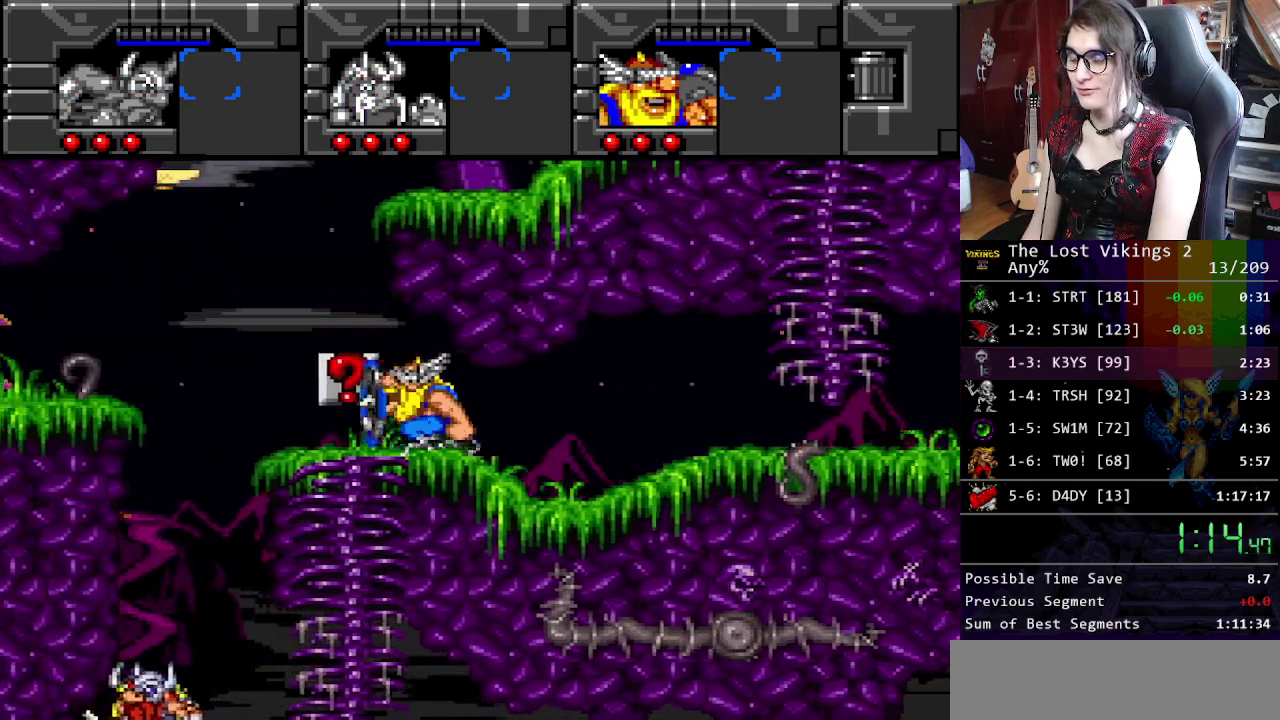
{"buttons": ["Y"], "events": [[385, "Y", "down"]]}
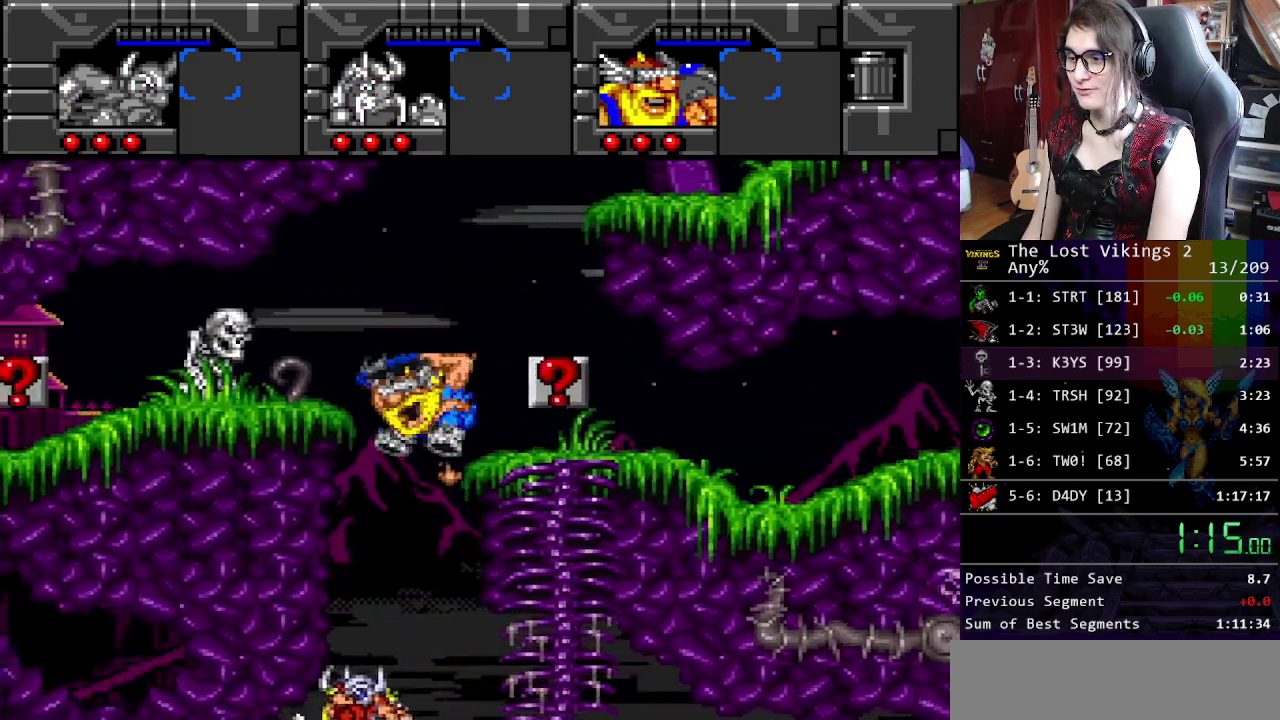
{"buttons": ["B"], "events": [[401, "Y", "up"], [467, "B", "down"]]}
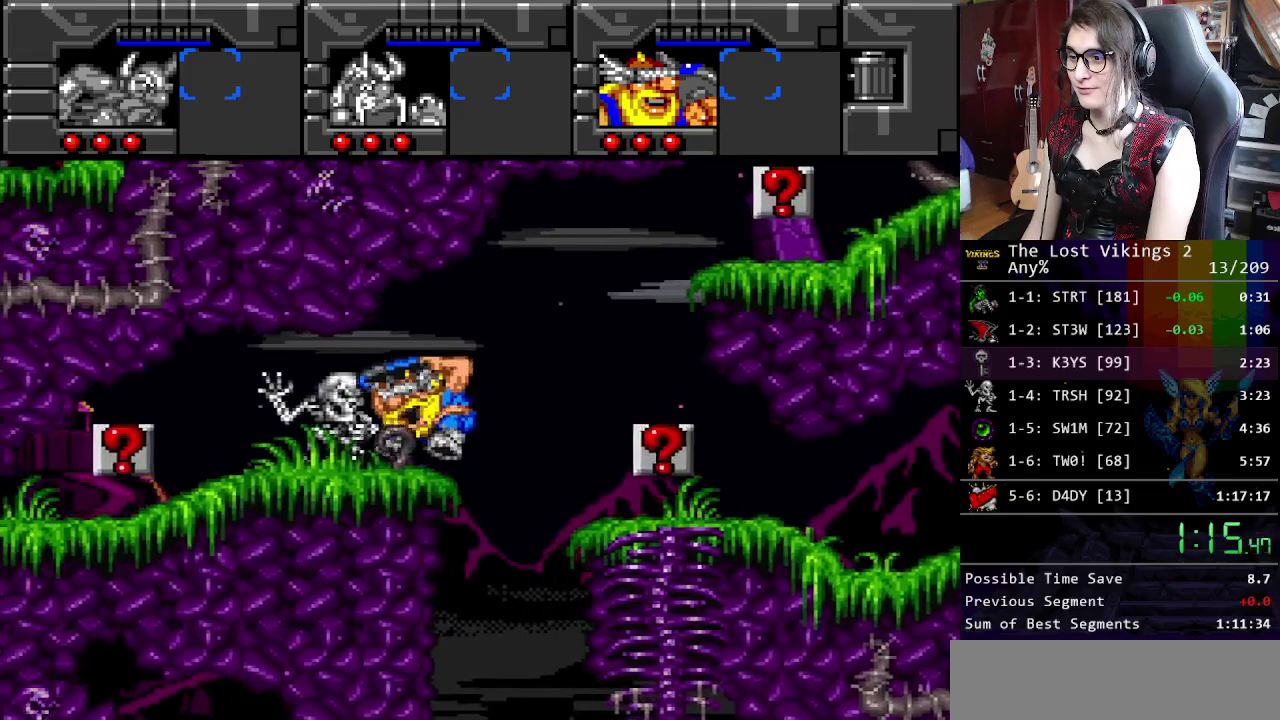
{"buttons": [], "events": [[100, "B", "up"]]}